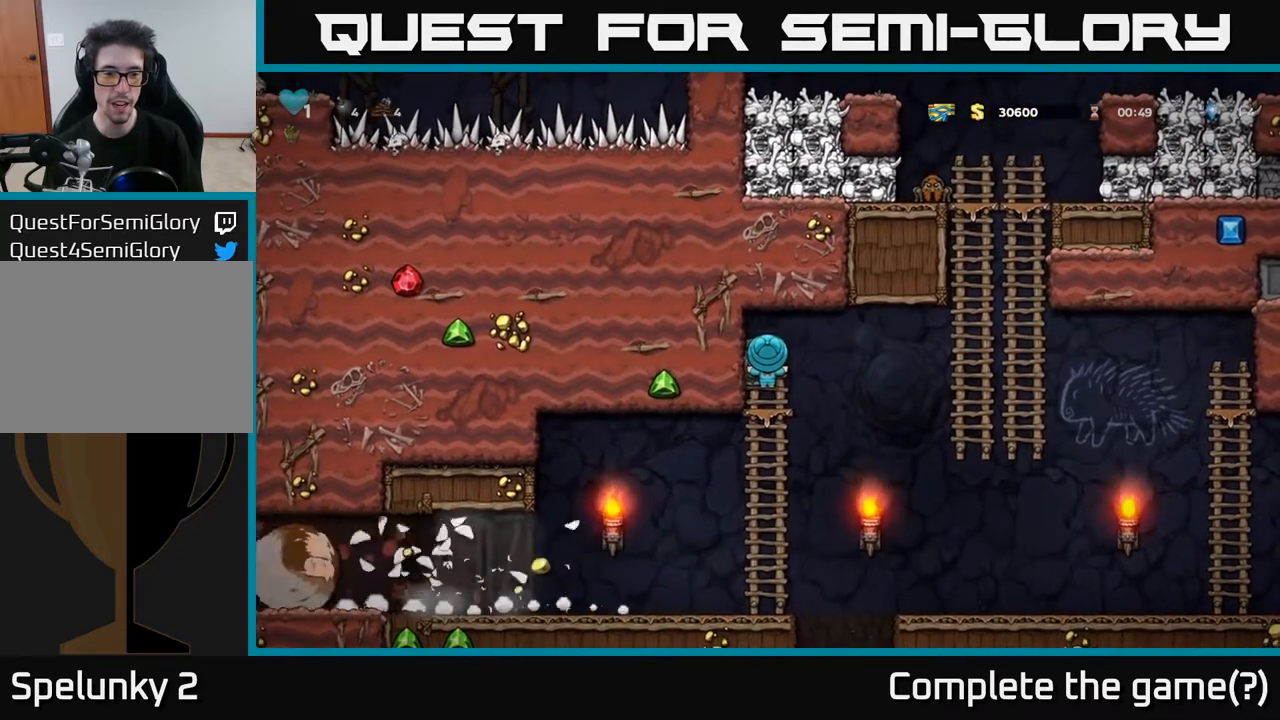
Gameplay with a controller (Xbox layout); each line is a JSON object with the inputs held at the frame after it. "events" lists button and stick changes between this image and that frame as [ms after this image, input, new state], when the widget could be followed in between.
{"buttons": ["DPAD_DOWN"], "left_stick": "center", "right_stick": "center", "events": [[433, "DPAD_DOWN", "down"]]}
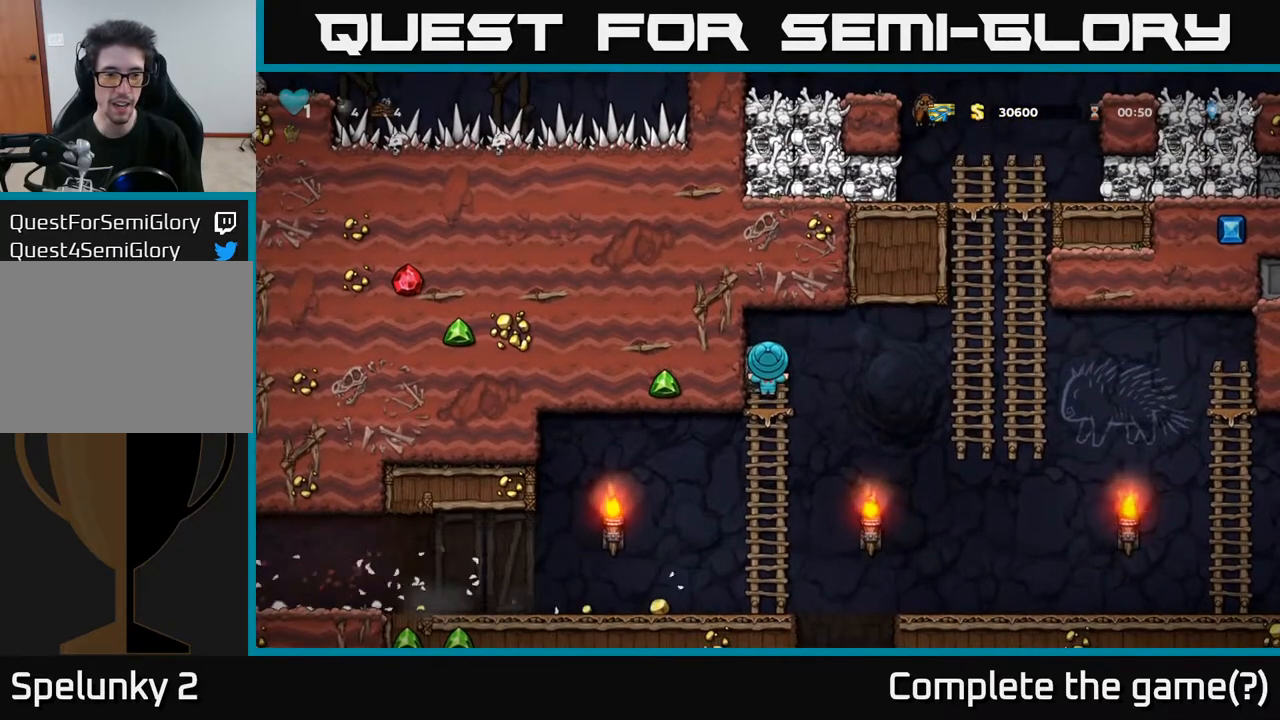
{"buttons": ["DPAD_LEFT"], "left_stick": "center", "right_stick": "center", "events": [[267, "A", "down"], [400, "A", "up"], [433, "DPAD_DOWN", "up"], [433, "DPAD_LEFT", "down"]]}
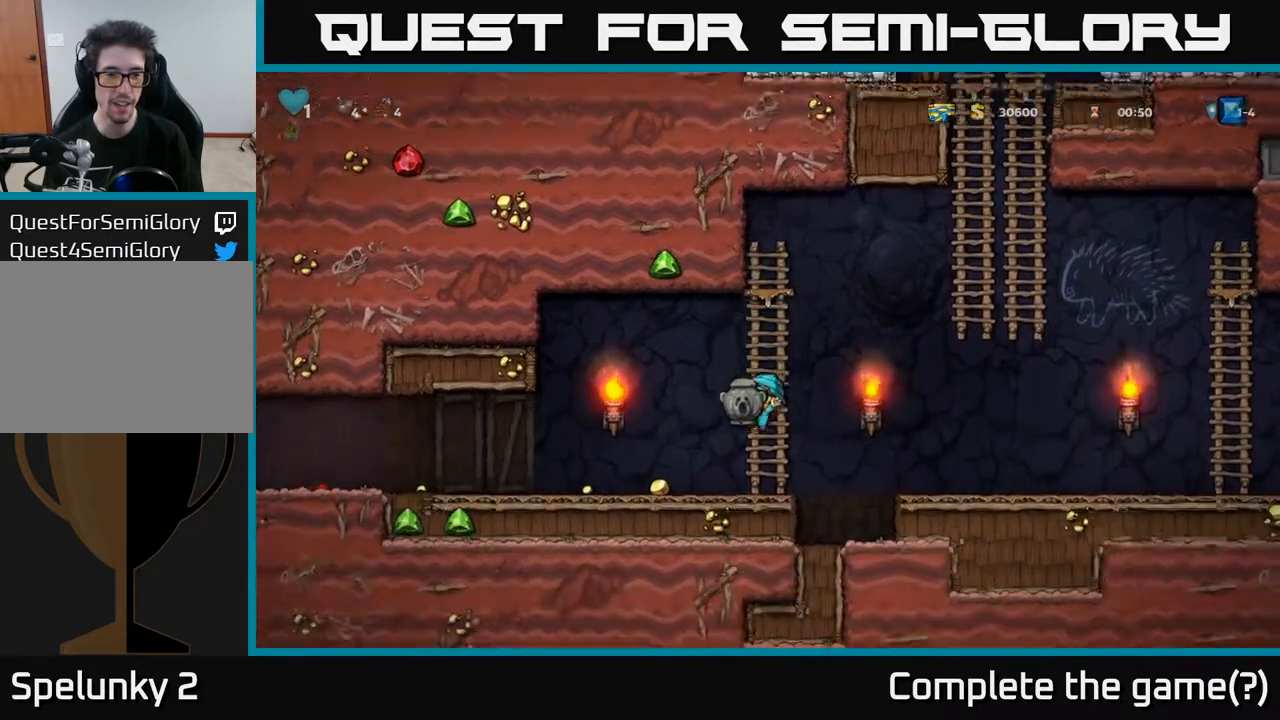
{"buttons": ["DPAD_LEFT"], "left_stick": "center", "right_stick": "center", "events": []}
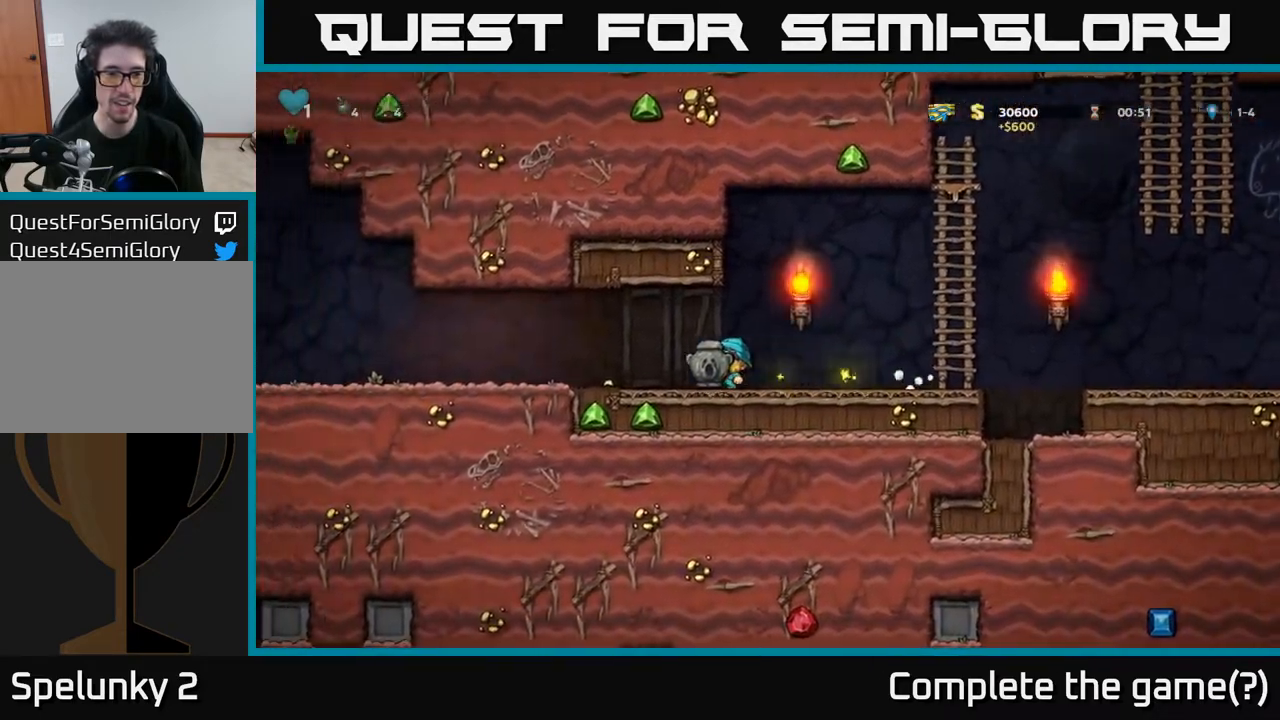
{"buttons": ["DPAD_LEFT"], "left_stick": "center", "right_stick": "center", "events": []}
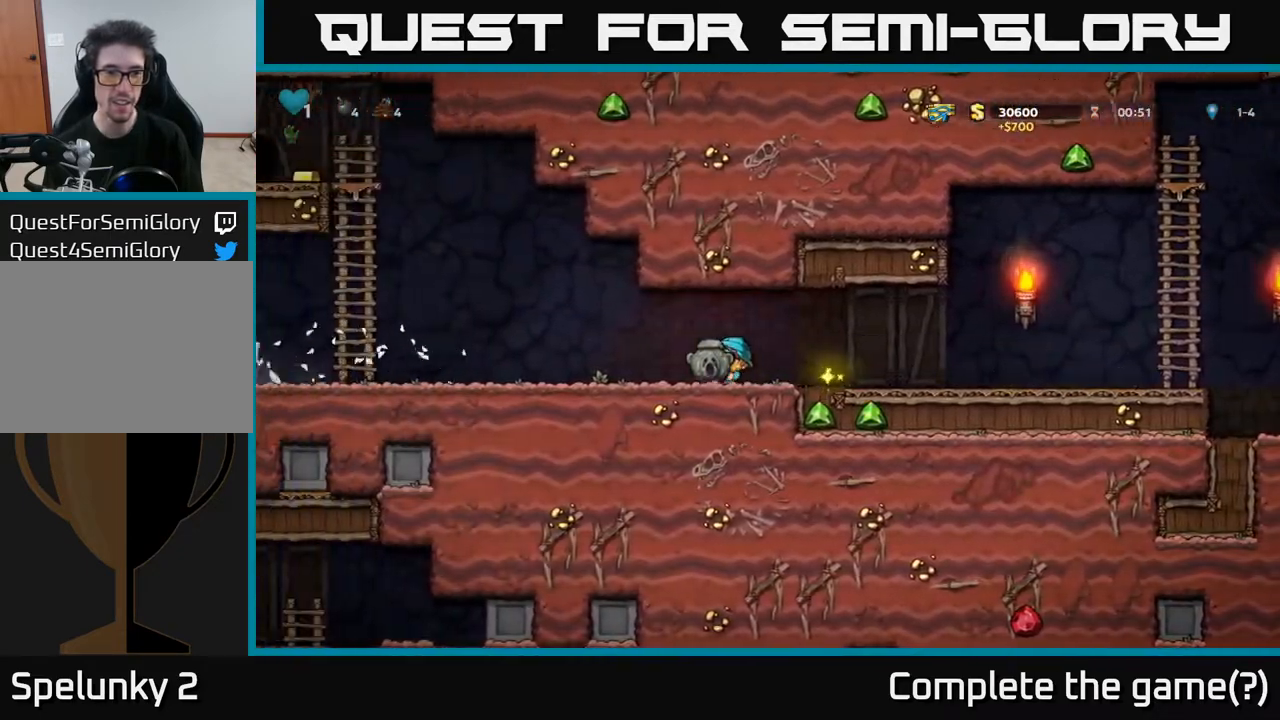
{"buttons": ["DPAD_LEFT"], "left_stick": "center", "right_stick": "center", "events": [[17, "DPAD_LEFT", "up"], [267, "DPAD_LEFT", "down"]]}
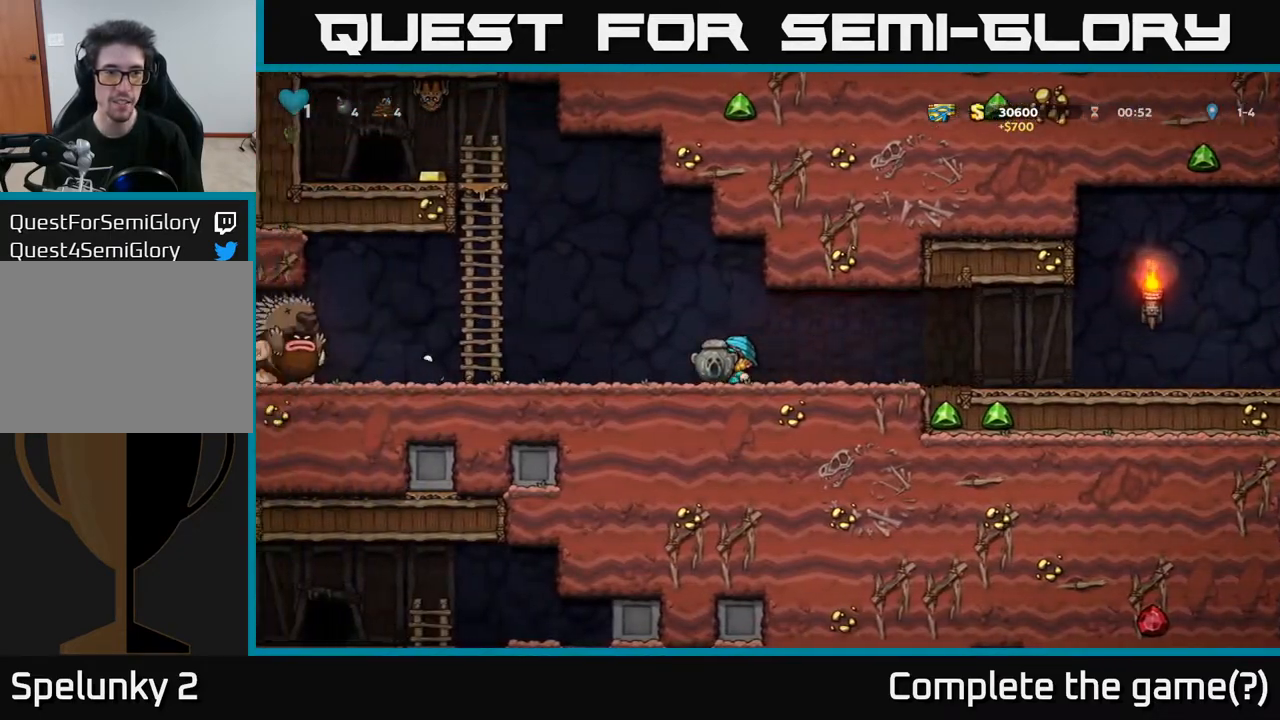
{"buttons": [], "left_stick": "center", "right_stick": "center", "events": [[83, "DPAD_LEFT", "up"]]}
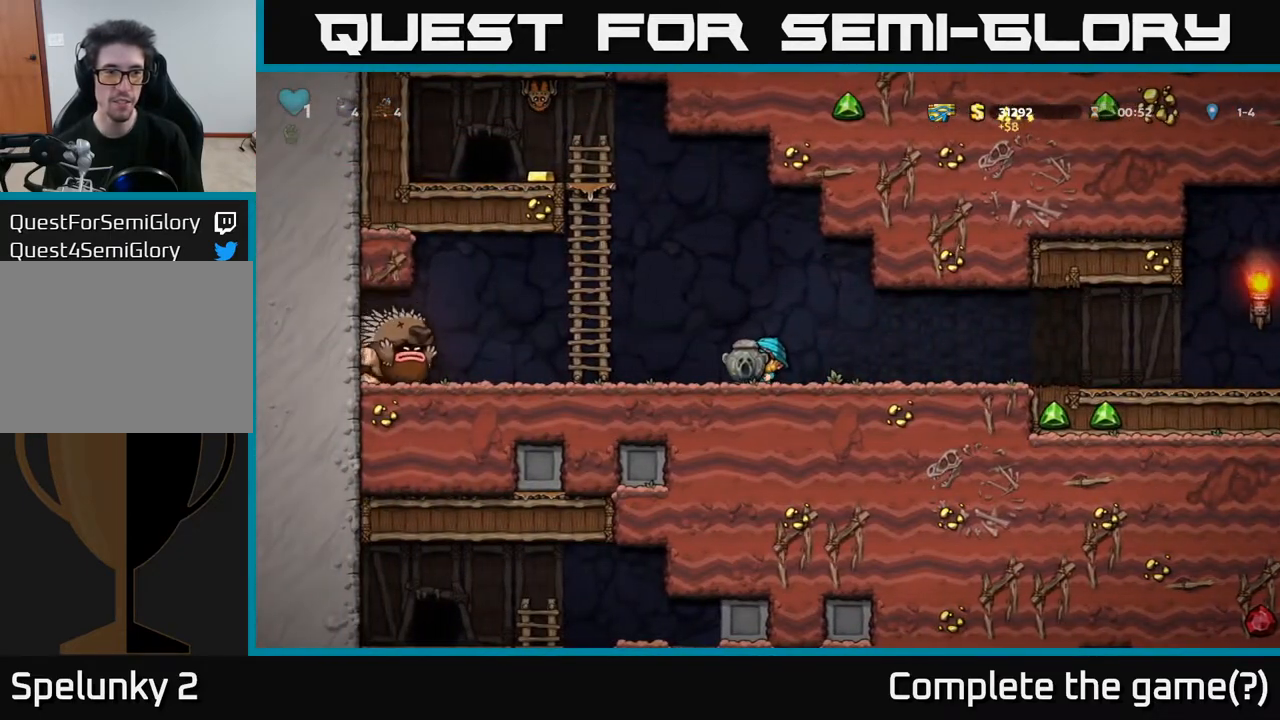
{"buttons": ["DPAD_RIGHT"], "left_stick": "center", "right_stick": "center", "events": [[50, "DPAD_RIGHT", "down"], [150, "DPAD_RIGHT", "up"], [433, "DPAD_RIGHT", "down"]]}
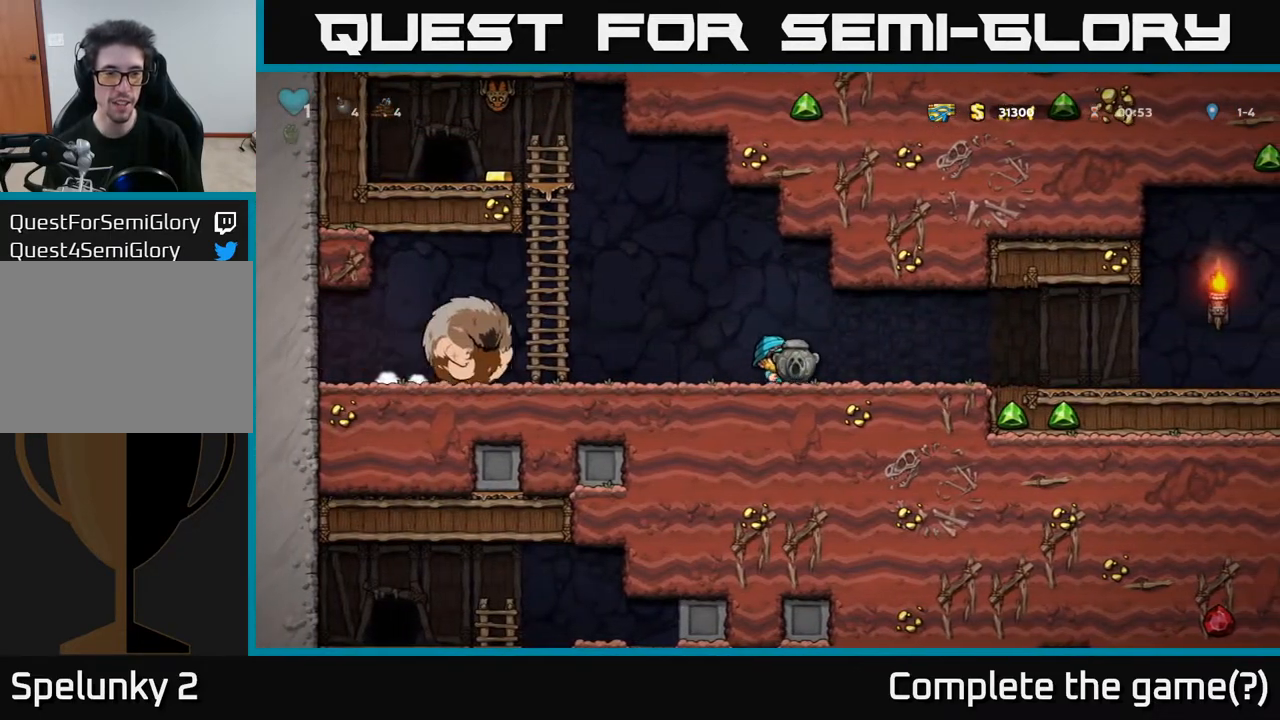
{"buttons": ["DPAD_RIGHT"], "left_stick": "center", "right_stick": "center", "events": []}
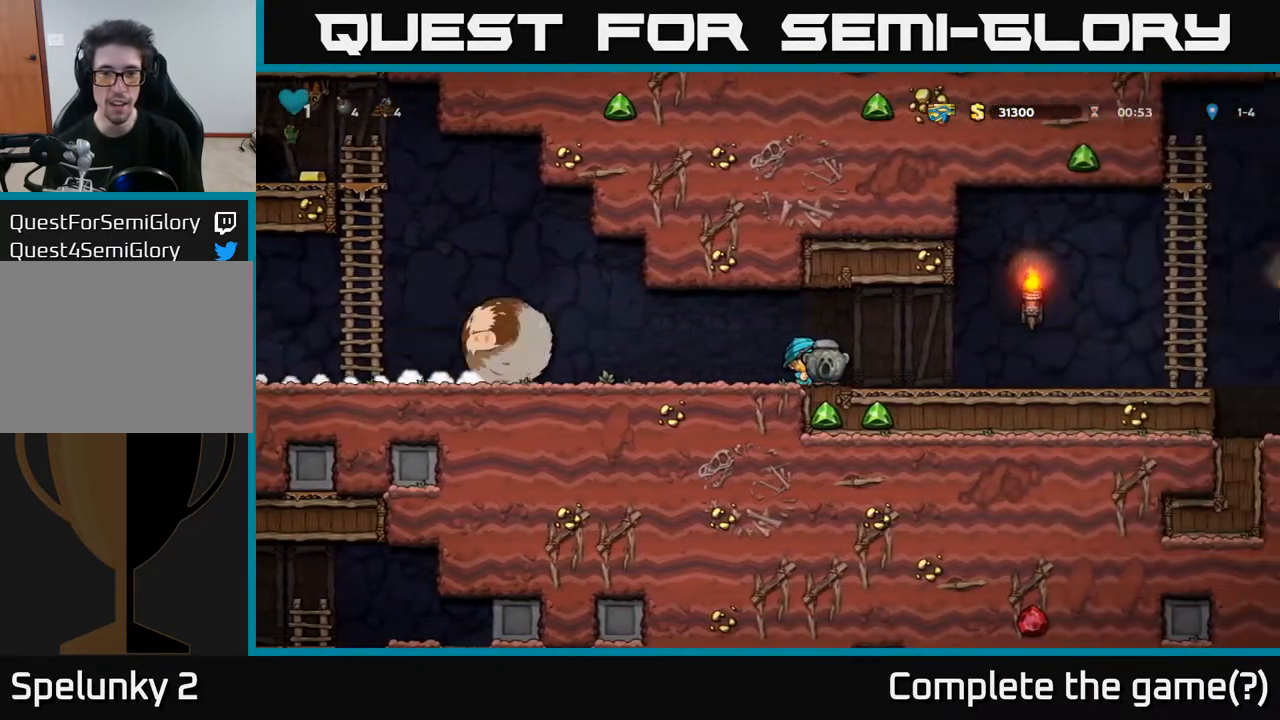
{"buttons": ["DPAD_RIGHT"], "left_stick": "center", "right_stick": "center", "events": []}
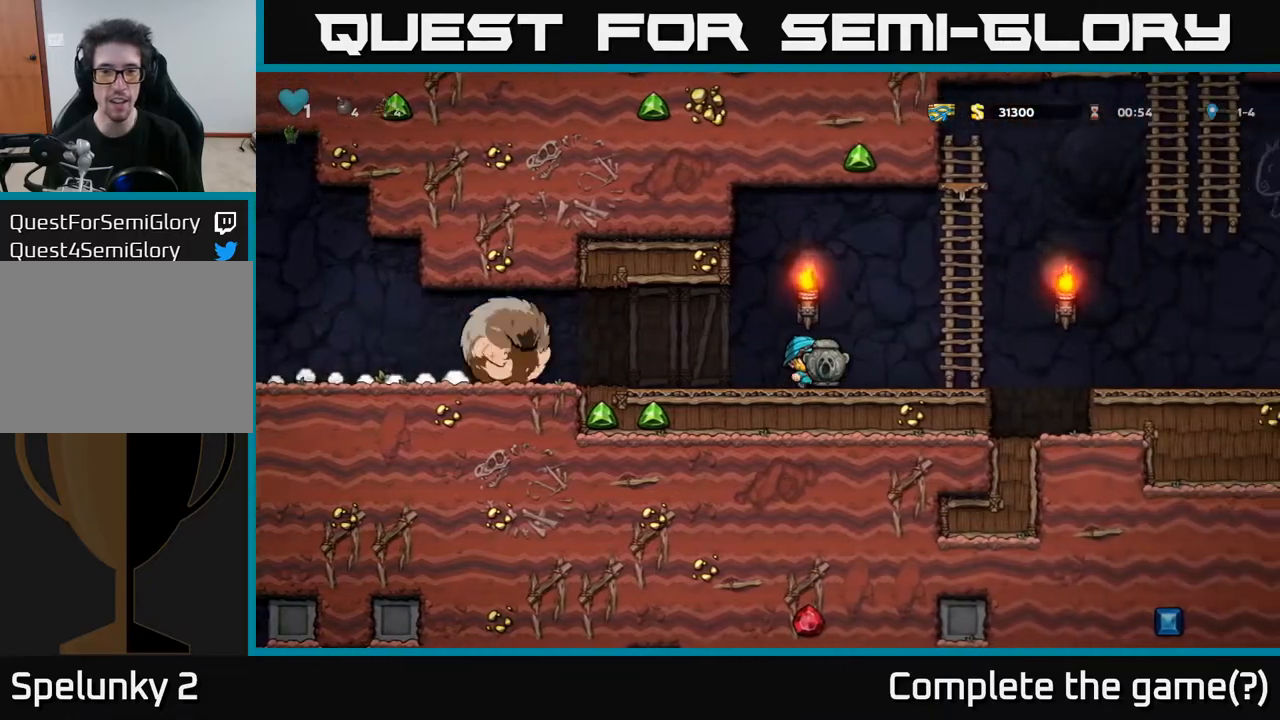
{"buttons": ["DPAD_RIGHT"], "left_stick": "center", "right_stick": "center", "events": [[233, "A", "down"], [450, "A", "up"]]}
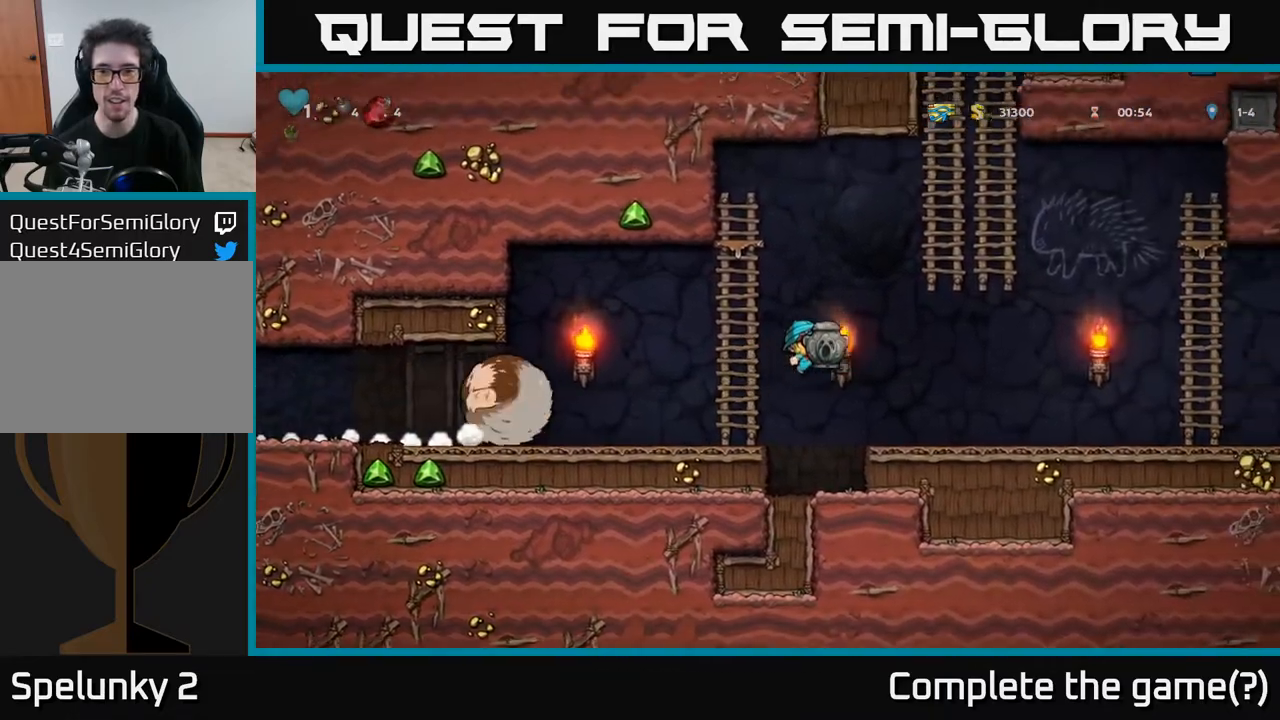
{"buttons": ["DPAD_RIGHT"], "left_stick": "center", "right_stick": "center", "events": []}
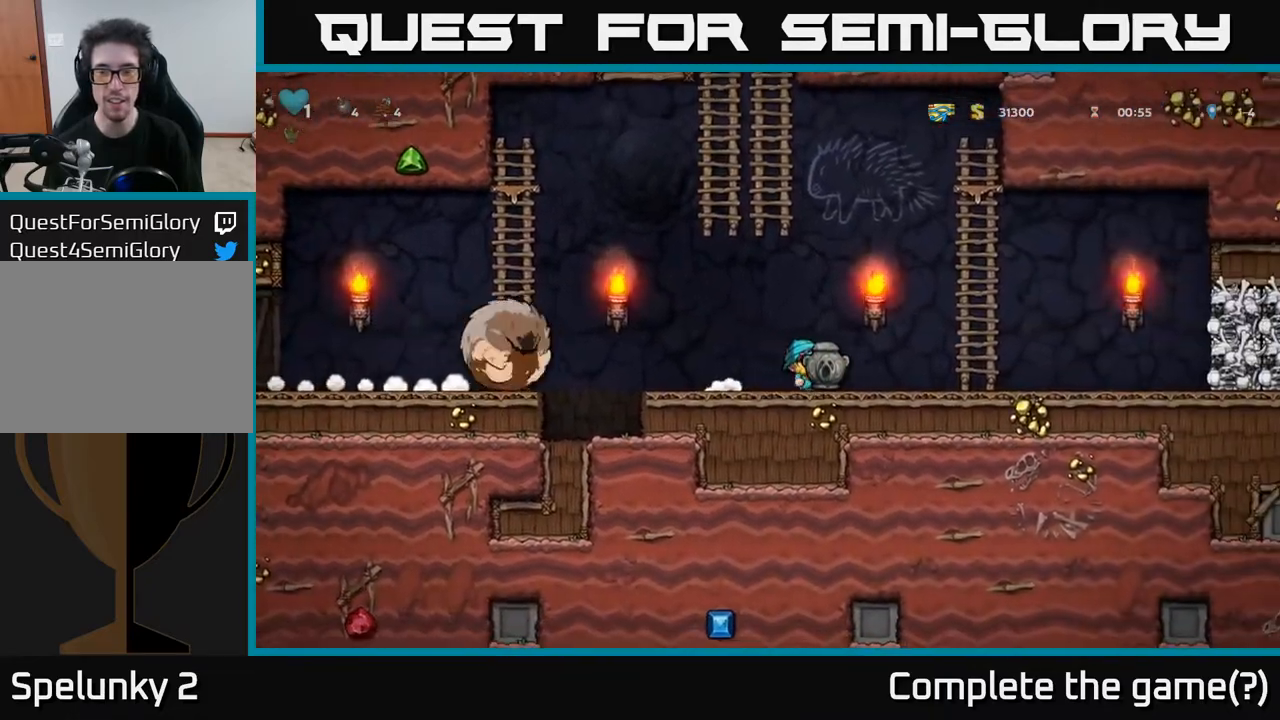
{"buttons": ["DPAD_UP"], "left_stick": "center", "right_stick": "center", "events": [[100, "A", "down"], [317, "DPAD_RIGHT", "up"], [317, "DPAD_UP", "down"], [333, "A", "up"]]}
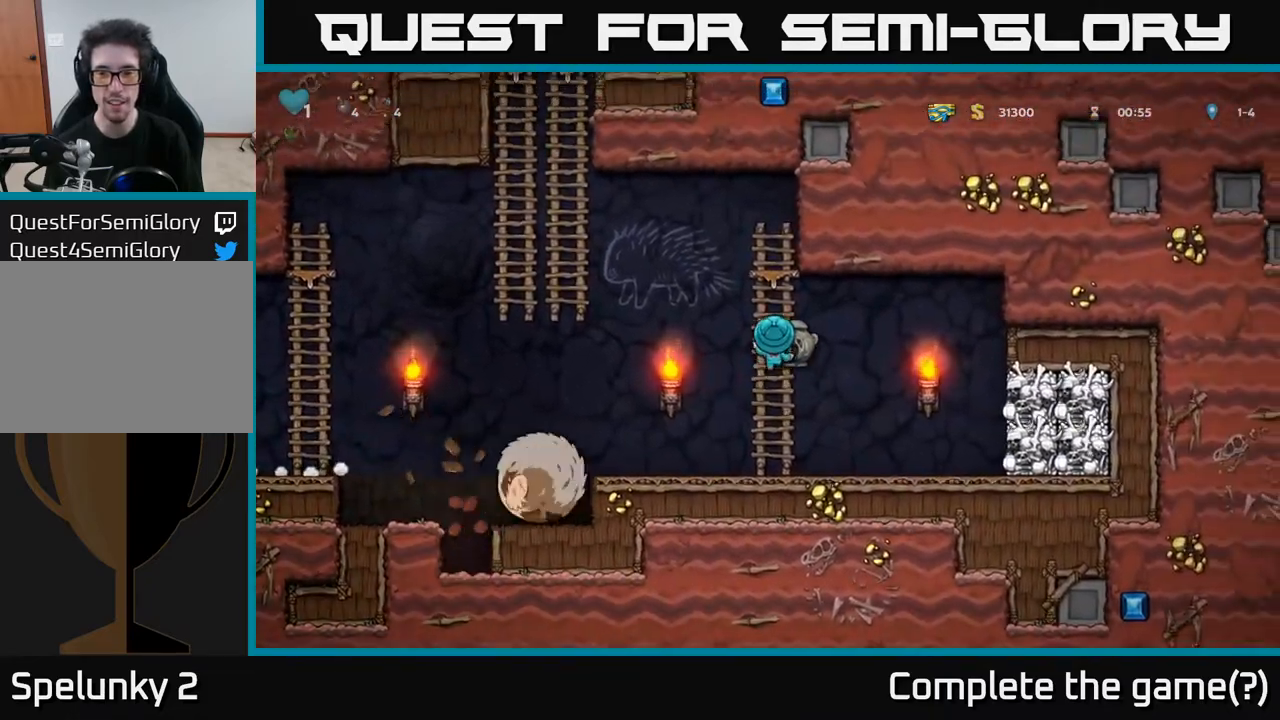
{"buttons": [], "left_stick": "center", "right_stick": "center", "events": [[350, "DPAD_UP", "up"]]}
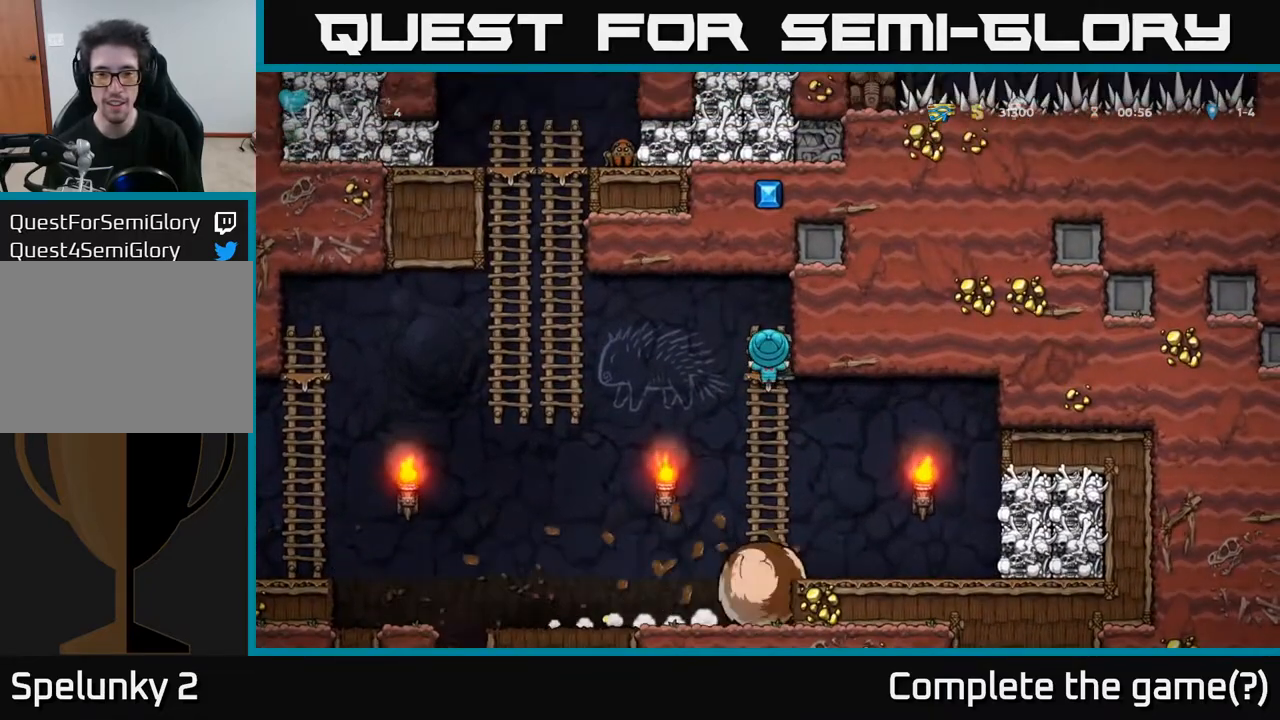
{"buttons": ["DPAD_DOWN"], "left_stick": "center", "right_stick": "center", "events": [[450, "DPAD_DOWN", "down"]]}
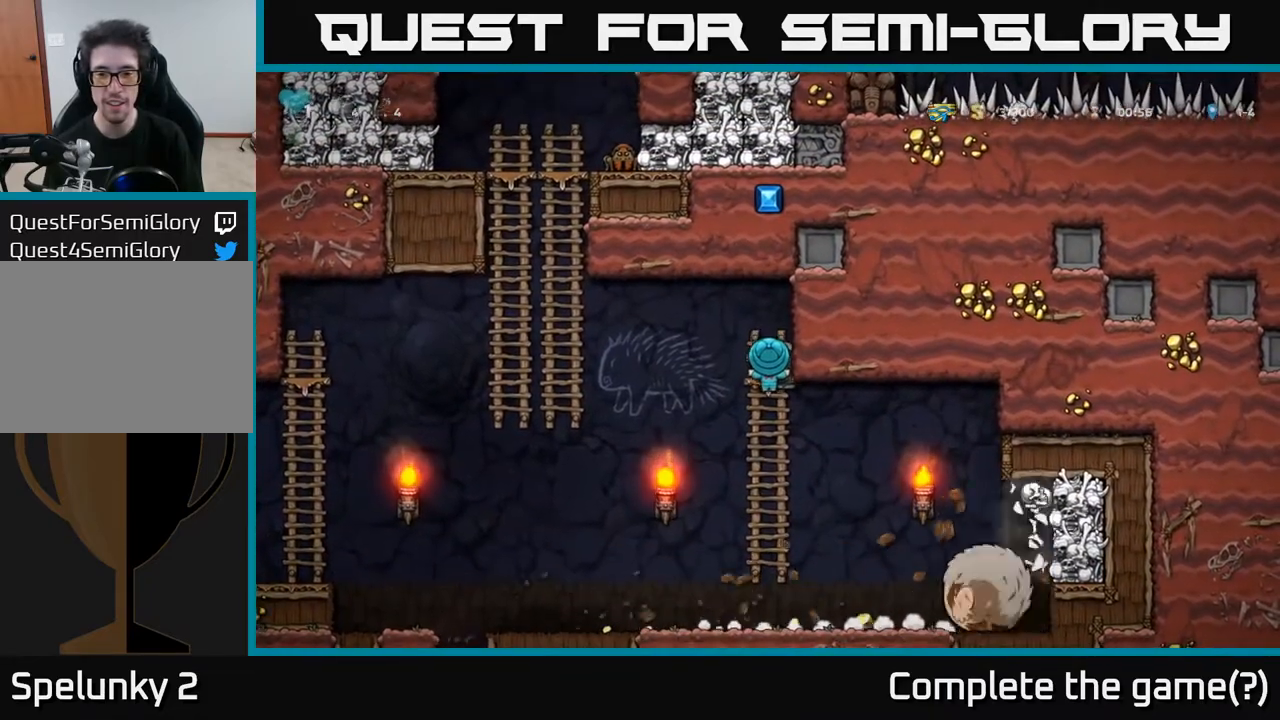
{"buttons": ["DPAD_DOWN"], "left_stick": "center", "right_stick": "center", "events": [[100, "DPAD_DOWN", "up"], [483, "DPAD_DOWN", "down"]]}
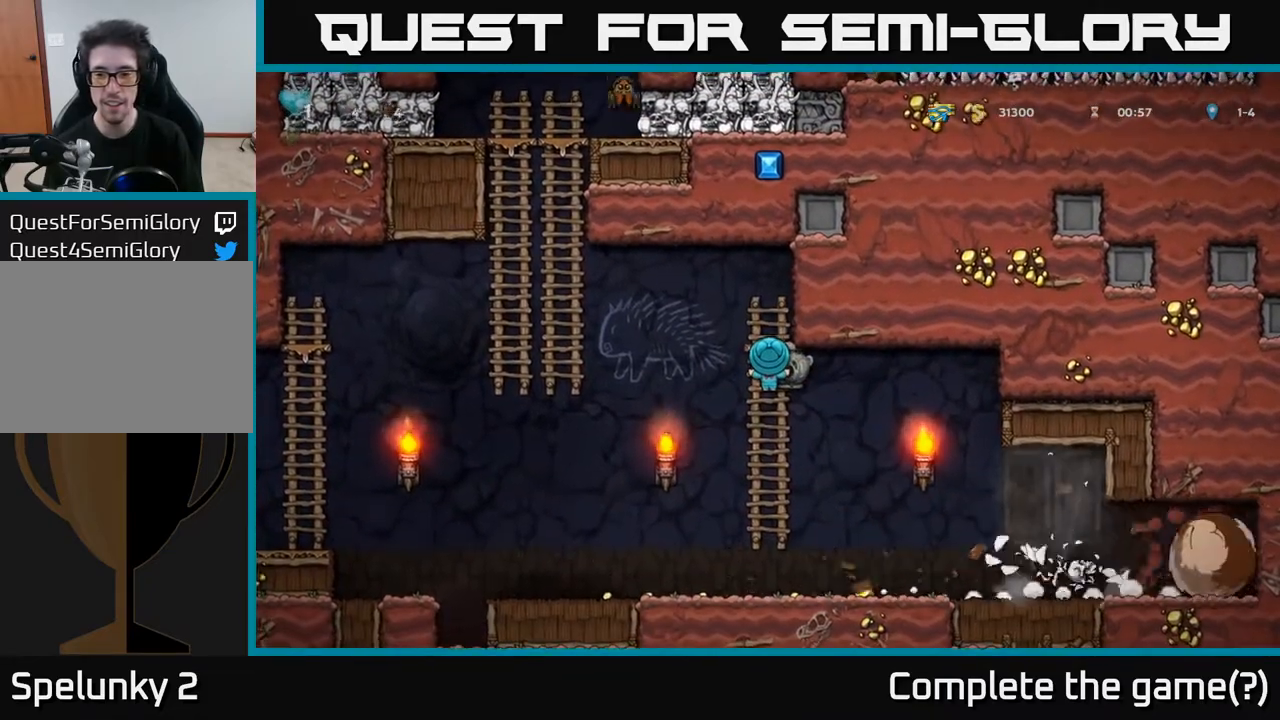
{"buttons": ["DPAD_RIGHT"], "left_stick": "center", "right_stick": "center", "events": [[200, "A", "down"], [333, "A", "up"], [333, "DPAD_DOWN", "up"], [350, "DPAD_RIGHT", "down"]]}
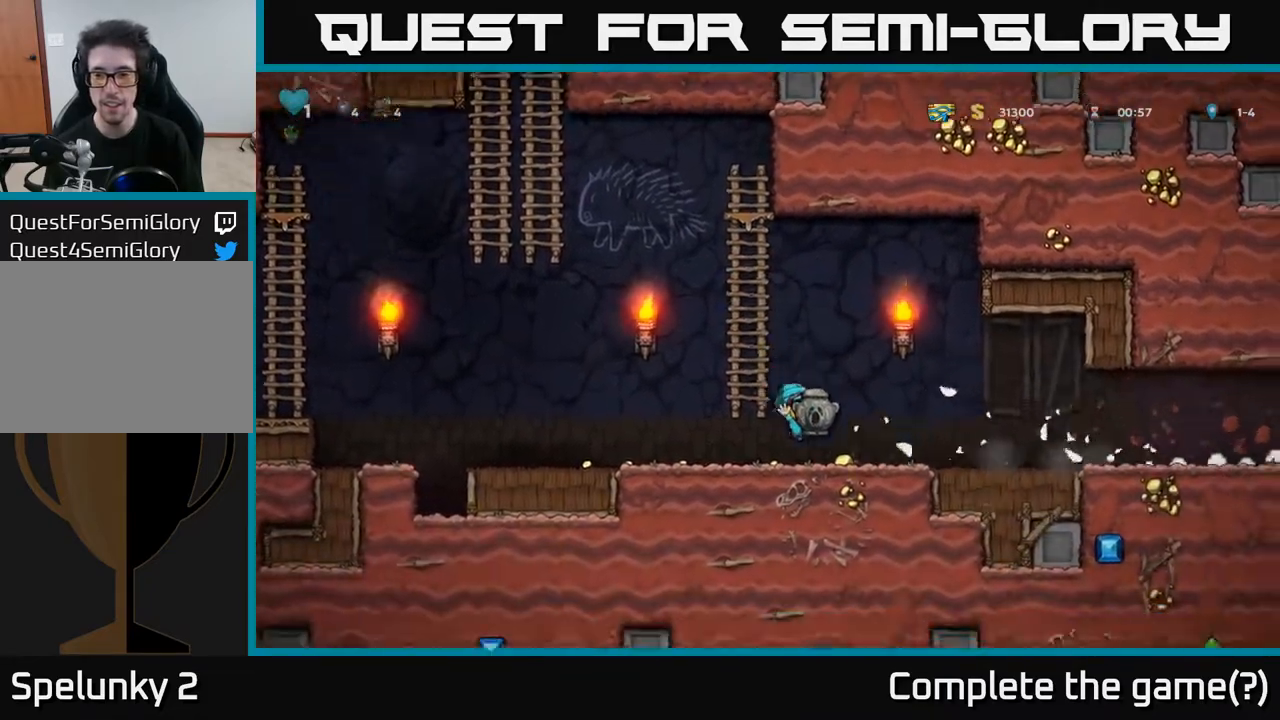
{"buttons": [], "left_stick": "center", "right_stick": "center", "events": [[317, "DPAD_RIGHT", "up"]]}
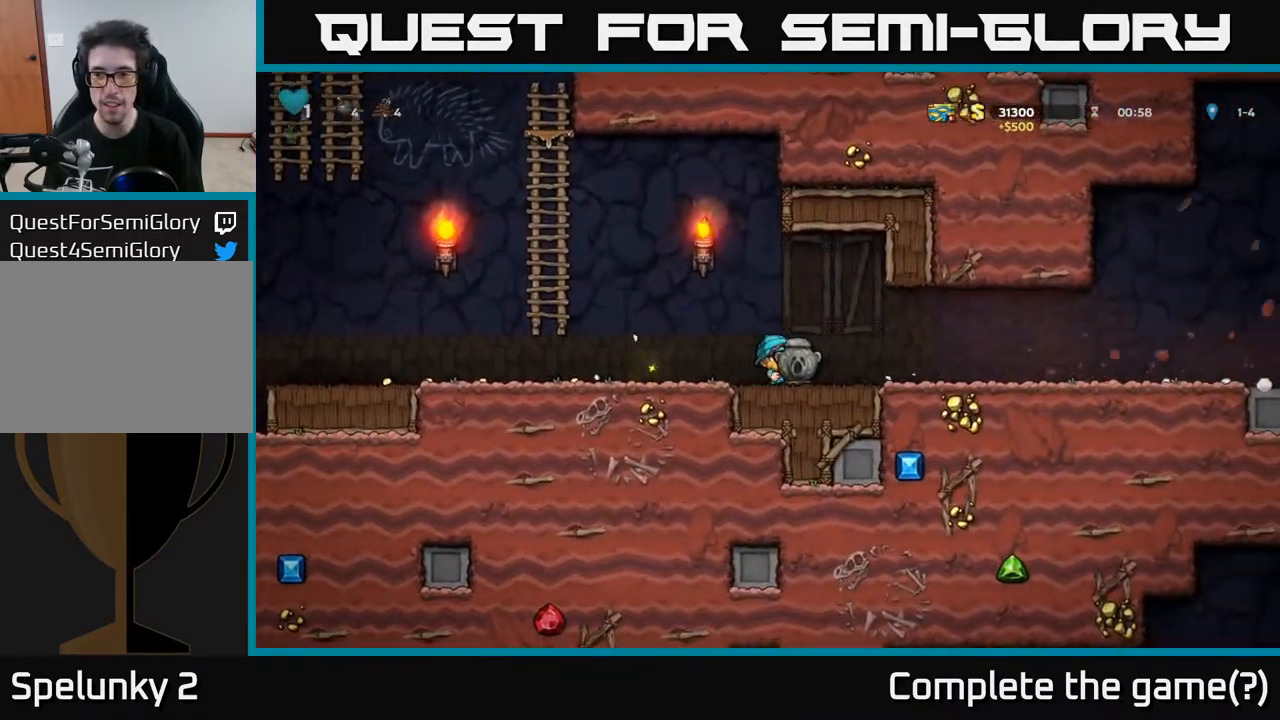
{"buttons": [], "left_stick": "center", "right_stick": "center", "events": [[33, "DPAD_RIGHT", "down"], [467, "DPAD_RIGHT", "up"]]}
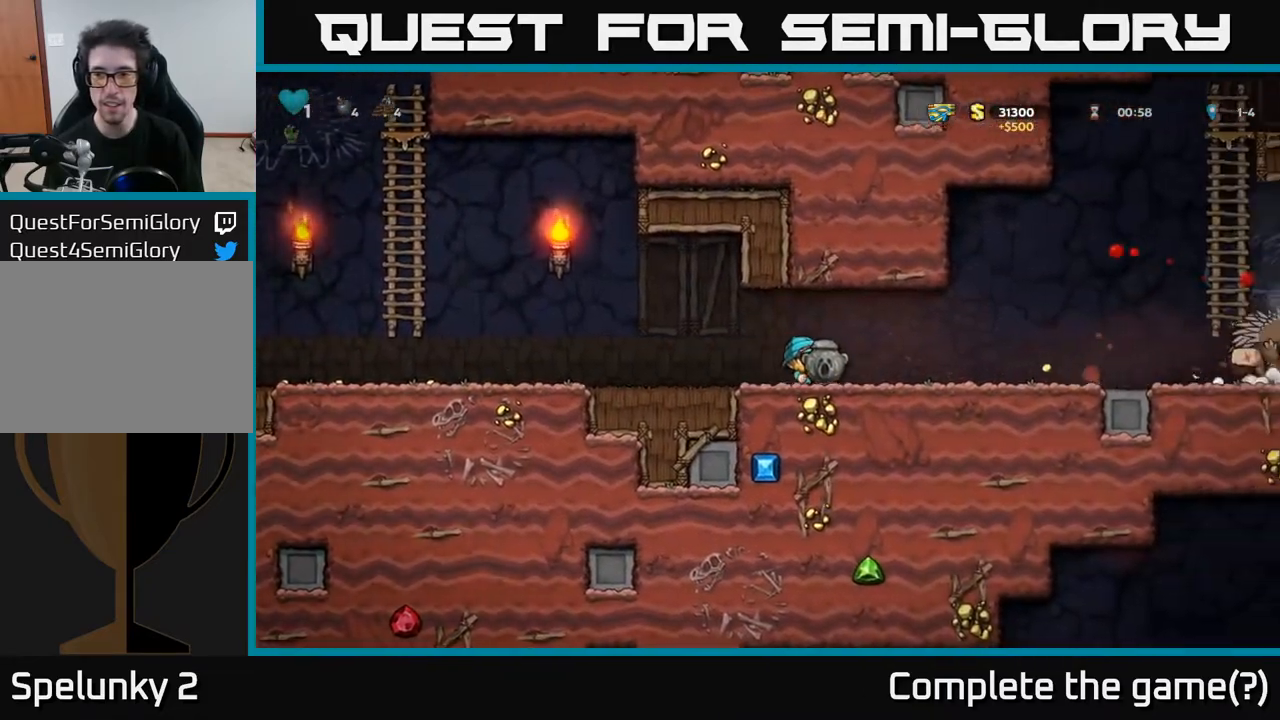
{"buttons": [], "left_stick": "center", "right_stick": "center", "events": [[233, "DPAD_RIGHT", "down"], [417, "DPAD_RIGHT", "up"]]}
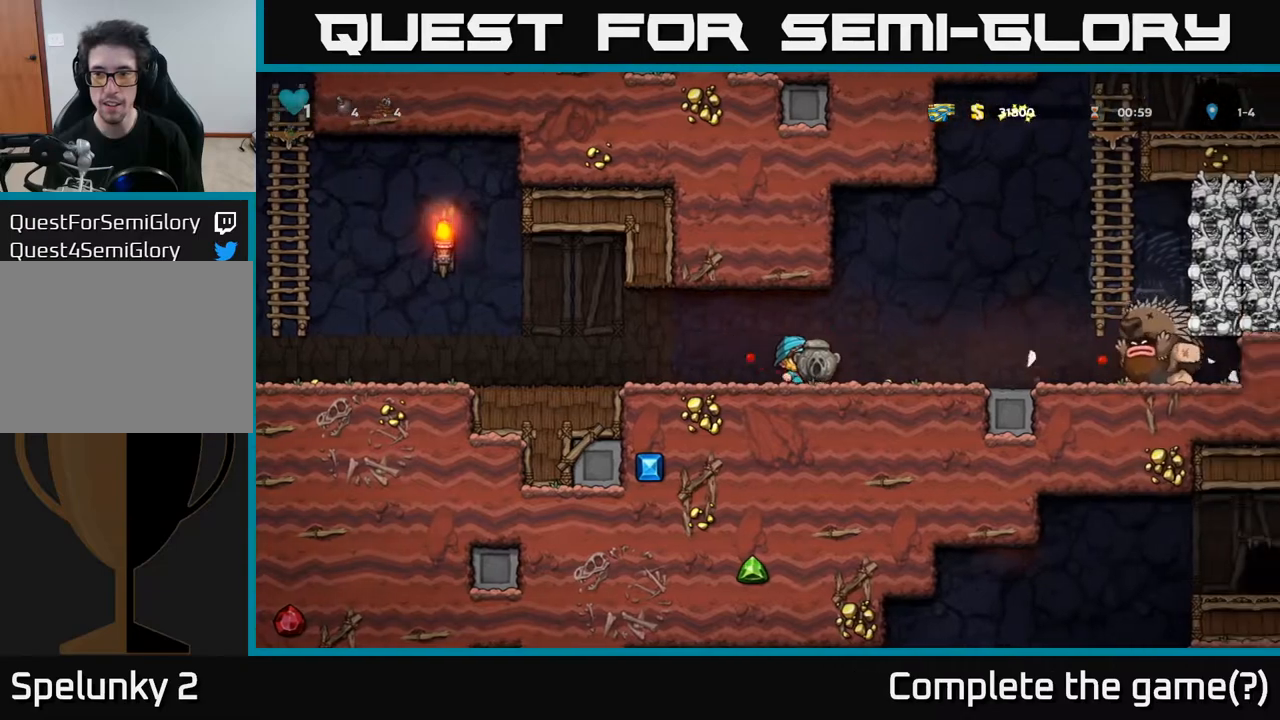
{"buttons": [], "left_stick": "center", "right_stick": "center", "events": [[217, "DPAD_LEFT", "down"], [433, "DPAD_LEFT", "up"]]}
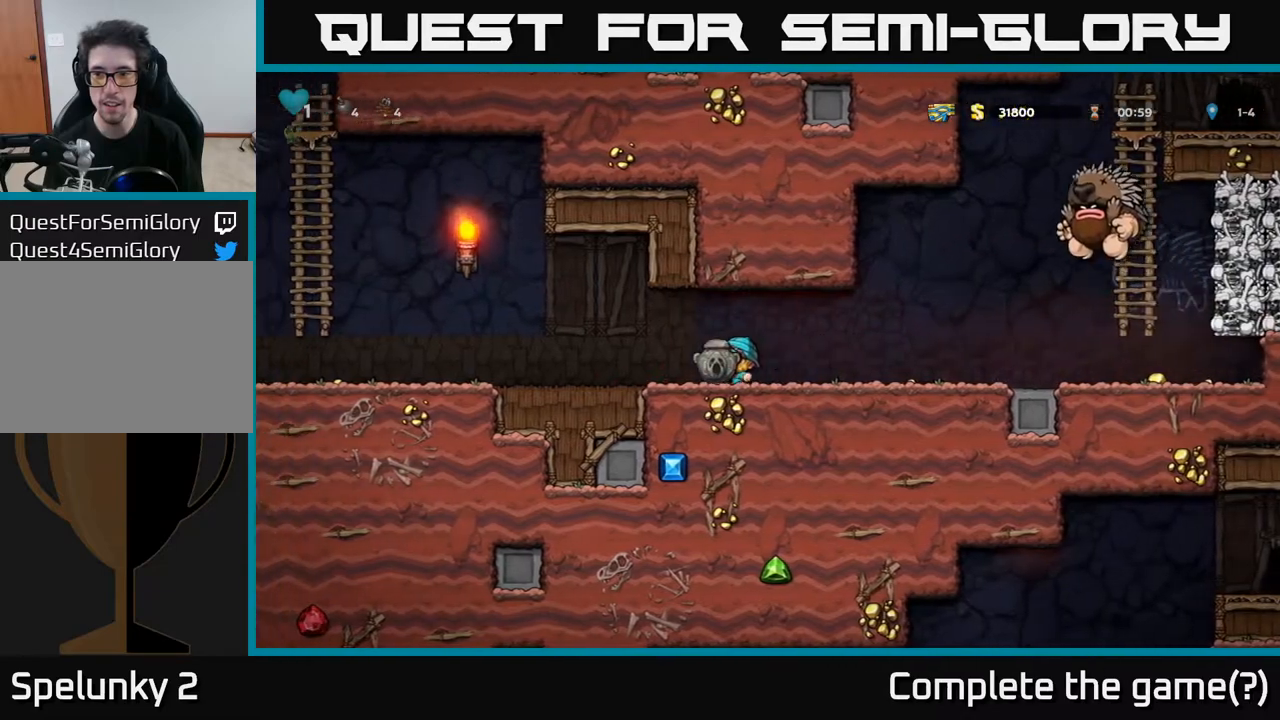
{"buttons": ["DPAD_LEFT"], "left_stick": "center", "right_stick": "center", "events": [[83, "DPAD_LEFT", "down"]]}
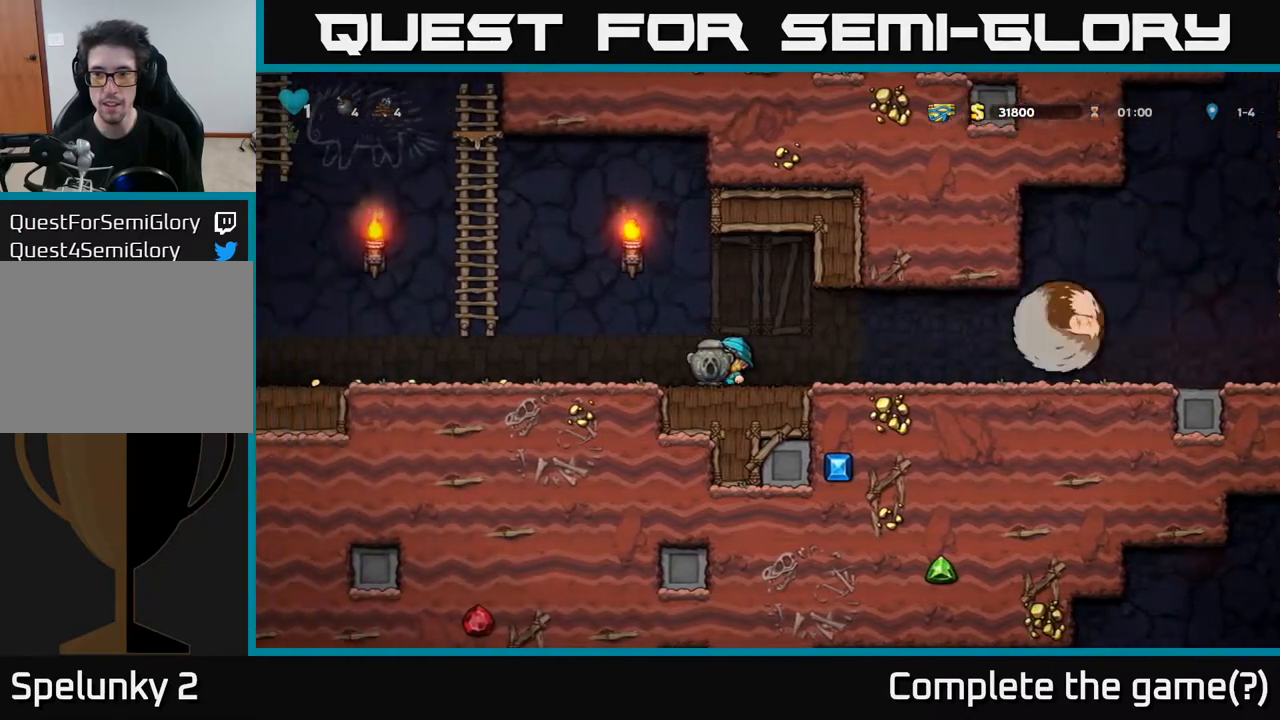
{"buttons": ["DPAD_LEFT"], "left_stick": "center", "right_stick": "center", "events": []}
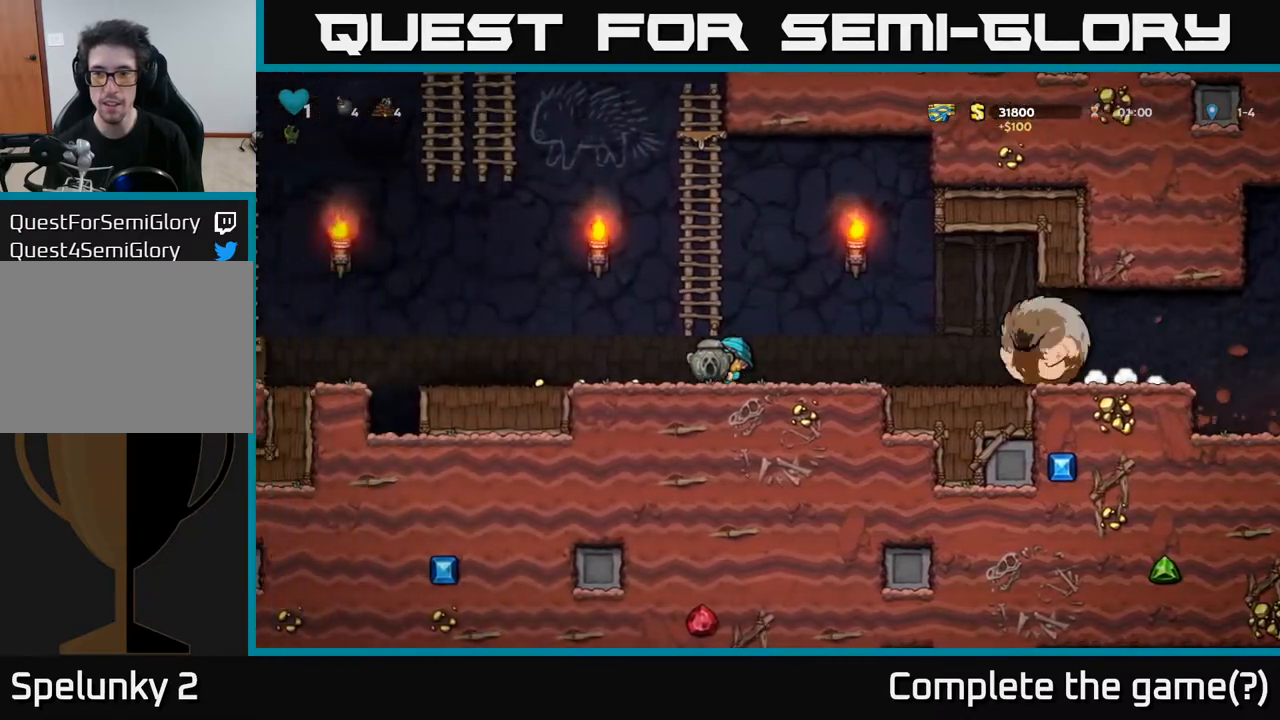
{"buttons": ["A", "DPAD_UP", "DPAD_LEFT"], "left_stick": "center", "right_stick": "center", "events": [[83, "DPAD_LEFT", "up"], [267, "A", "down"], [283, "DPAD_RIGHT", "down"], [417, "DPAD_RIGHT", "up"], [450, "DPAD_LEFT", "down"], [467, "DPAD_UP", "down"]]}
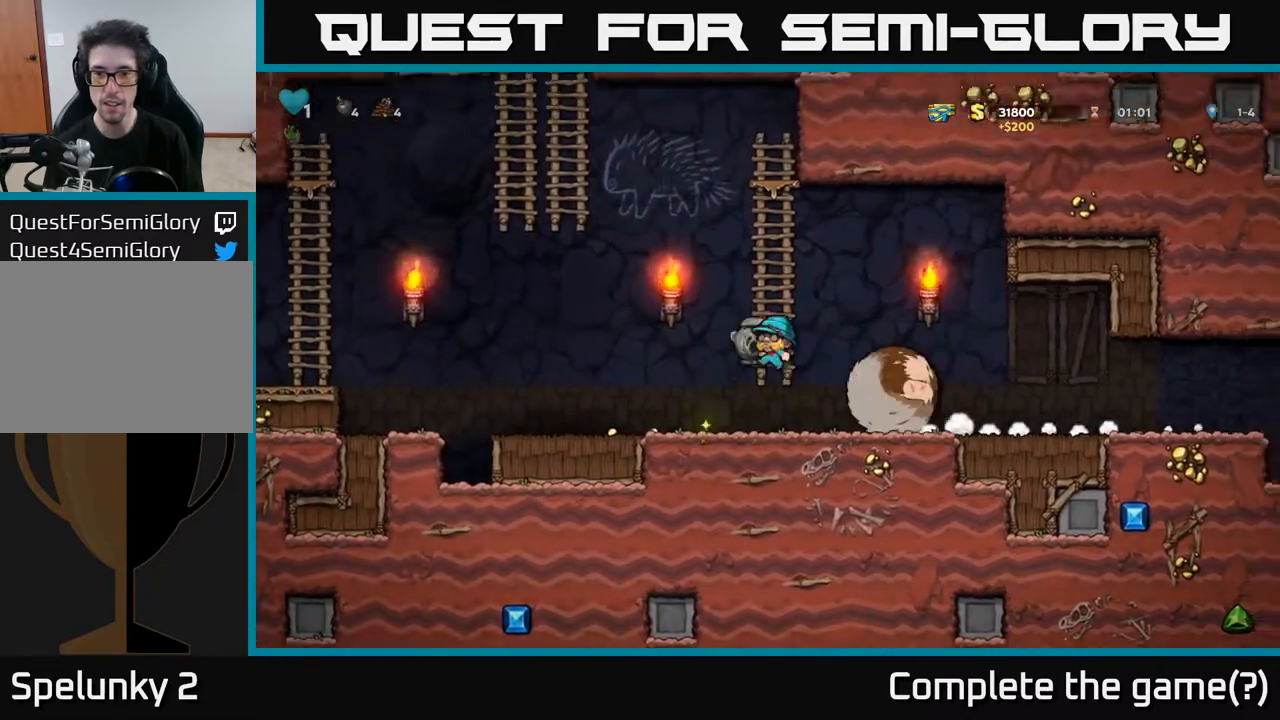
{"buttons": [], "left_stick": "center", "right_stick": "center", "events": [[67, "DPAD_LEFT", "up"], [83, "A", "up"], [117, "DPAD_LEFT", "down"], [167, "A", "down"], [183, "DPAD_LEFT", "up"], [350, "A", "up"], [450, "DPAD_UP", "up"]]}
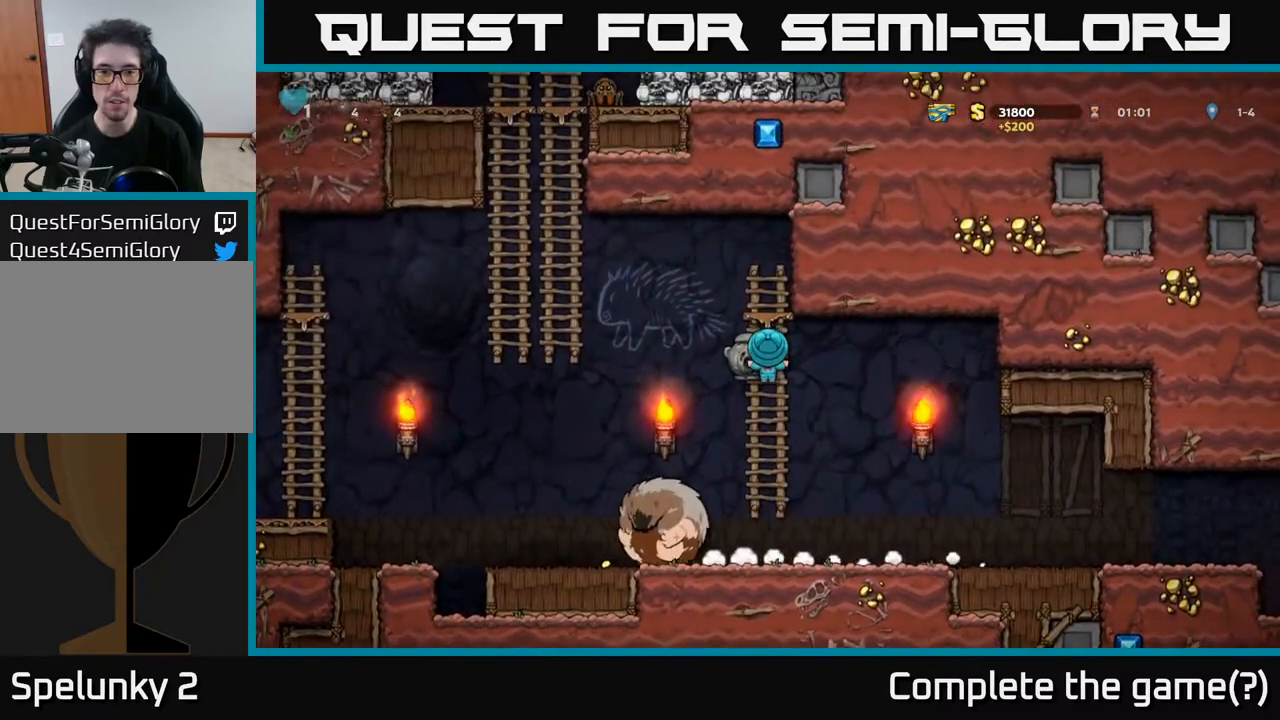
{"buttons": [], "left_stick": "center", "right_stick": "center", "events": []}
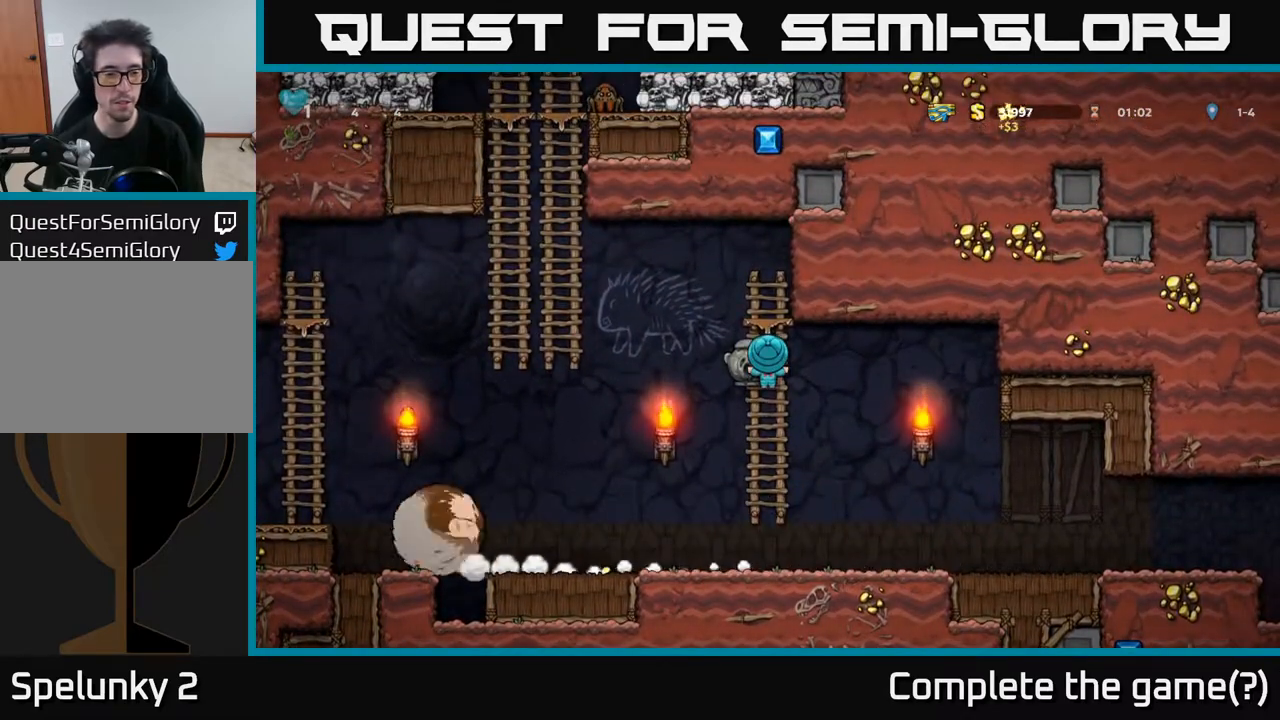
{"buttons": ["A", "DPAD_DOWN"], "left_stick": "center", "right_stick": "center", "events": [[267, "DPAD_DOWN", "down"], [367, "A", "down"]]}
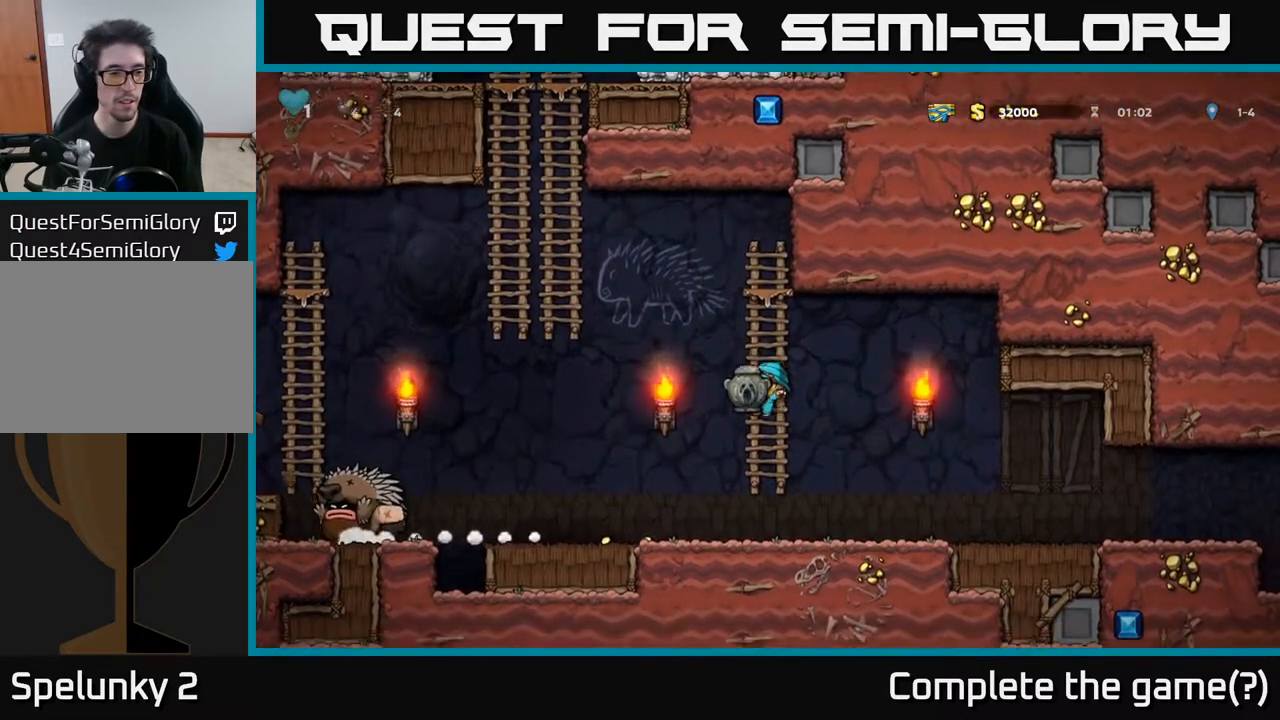
{"buttons": ["DPAD_LEFT"], "left_stick": "center", "right_stick": "center", "events": [[17, "A", "up"], [33, "DPAD_DOWN", "up"], [67, "DPAD_RIGHT", "down"], [317, "DPAD_RIGHT", "up"], [350, "DPAD_LEFT", "down"]]}
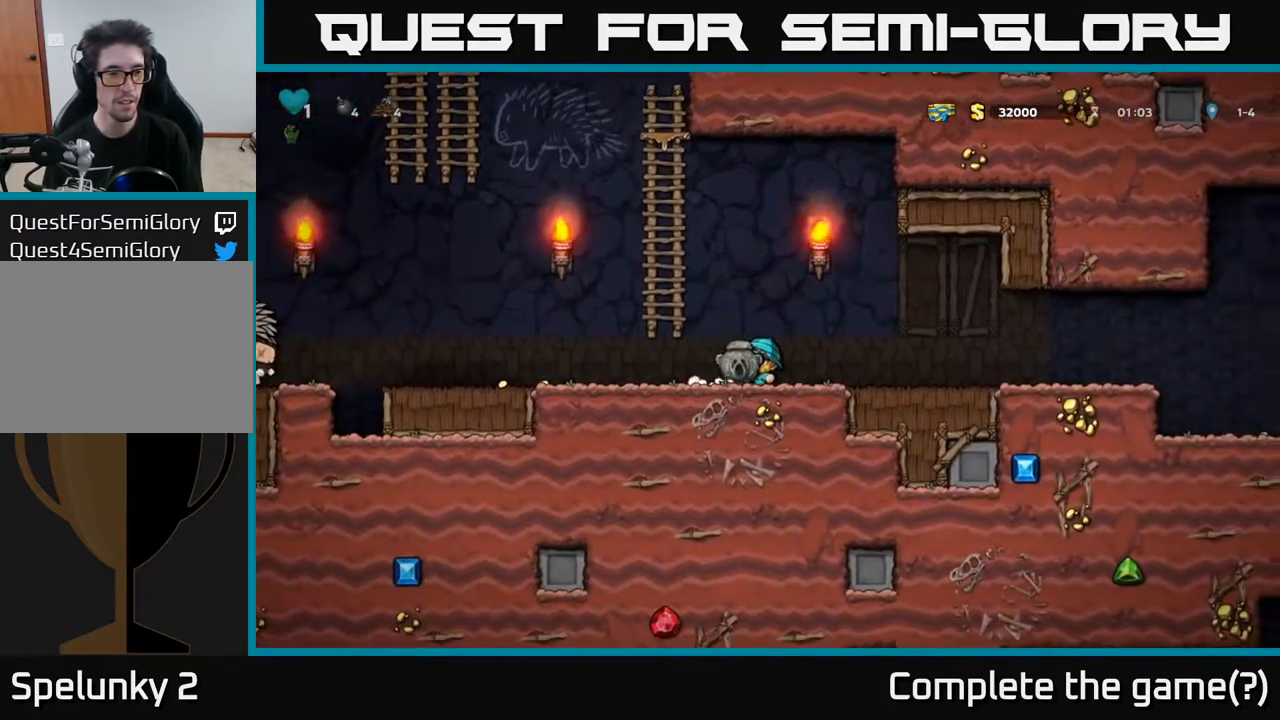
{"buttons": ["DPAD_LEFT"], "left_stick": "center", "right_stick": "center", "events": []}
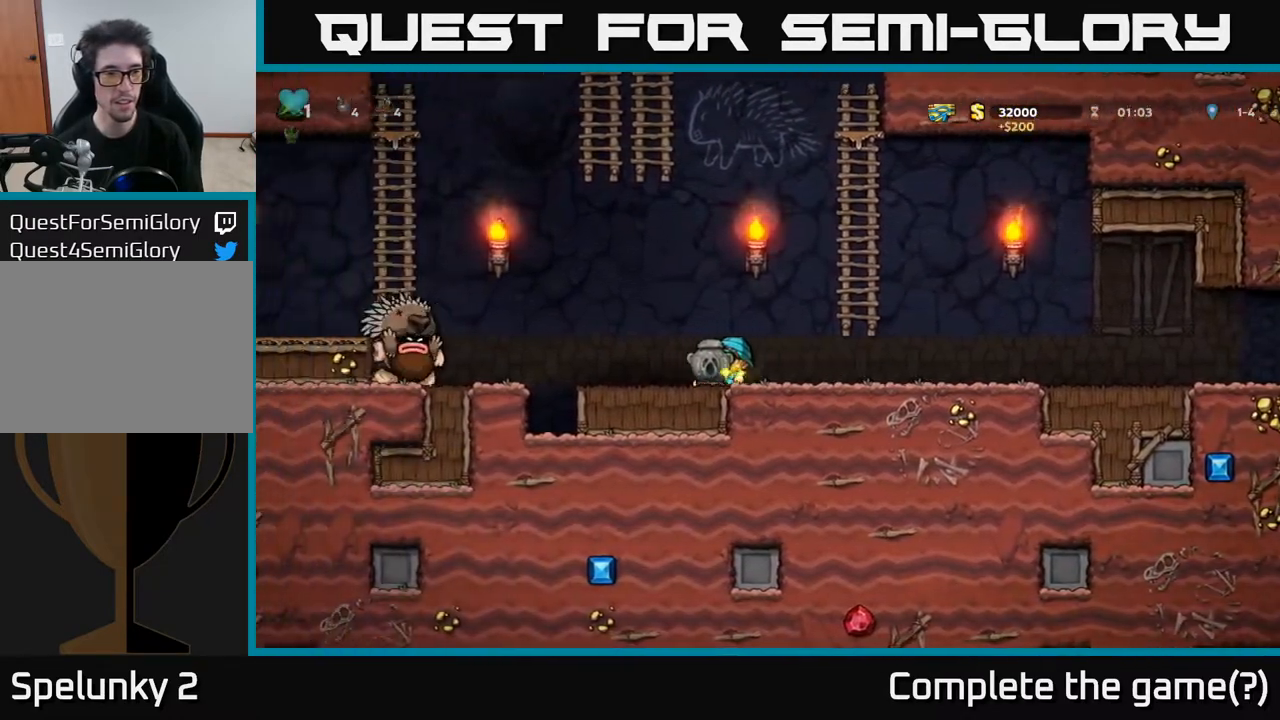
{"buttons": ["DPAD_RIGHT"], "left_stick": "center", "right_stick": "center", "events": [[117, "DPAD_LEFT", "up"], [250, "DPAD_RIGHT", "down"]]}